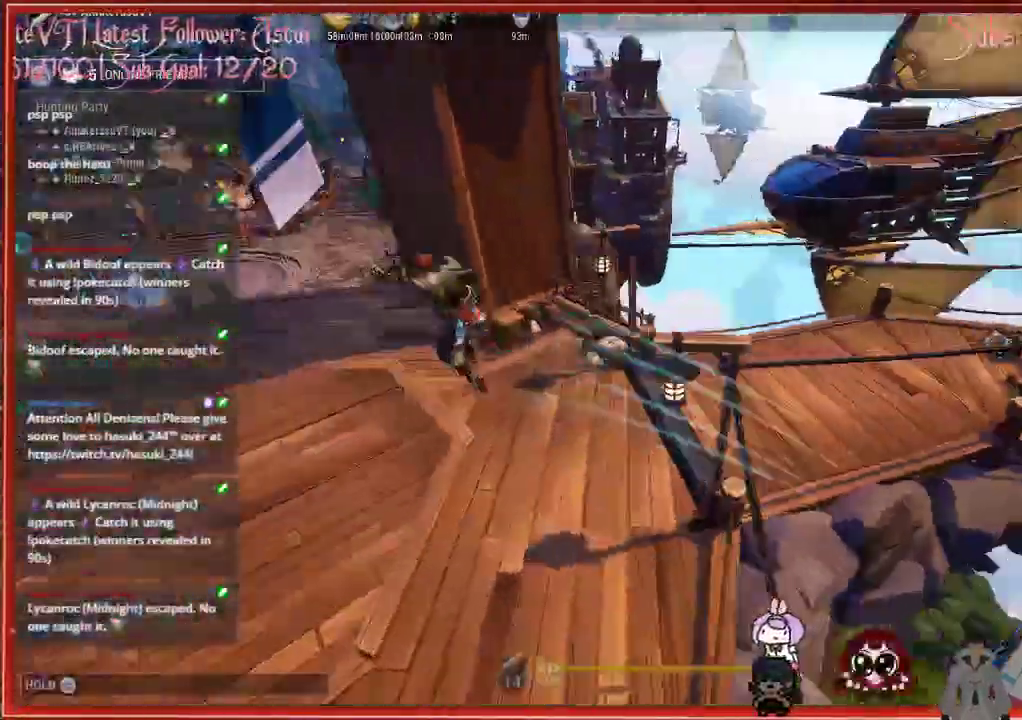
Gameplay with a controller (Xbox layout); each line is a JSON object with the inputs held at the frame after it. "events" lists button and stick changes between this image and that frame as [ms after this image, input, new state], when the widget could be followed in between.
{"buttons": ["R2"], "left_stick": "up", "right_stick": "right", "events": []}
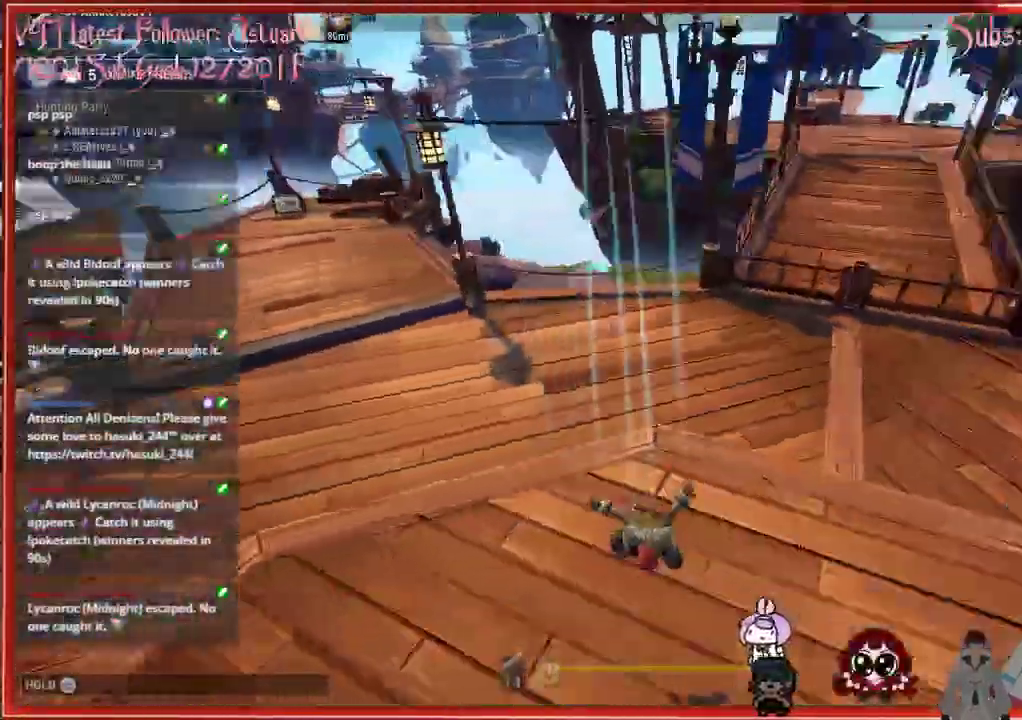
{"buttons": ["R2"], "left_stick": "up", "right_stick": "right", "events": []}
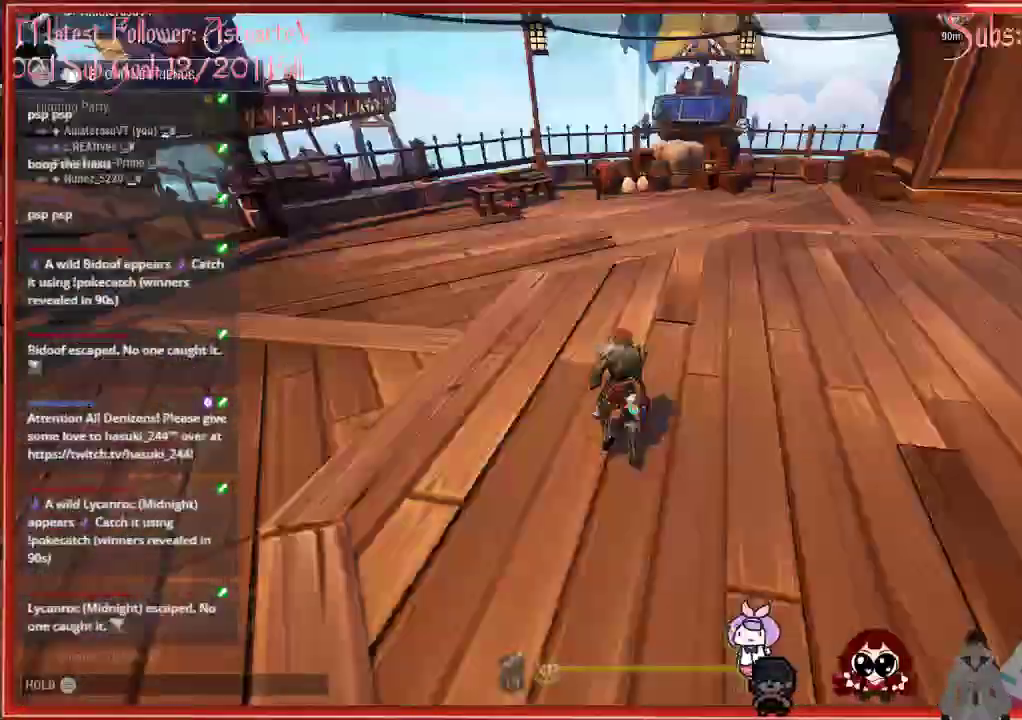
{"buttons": ["R2"], "left_stick": "up", "right_stick": "right", "events": []}
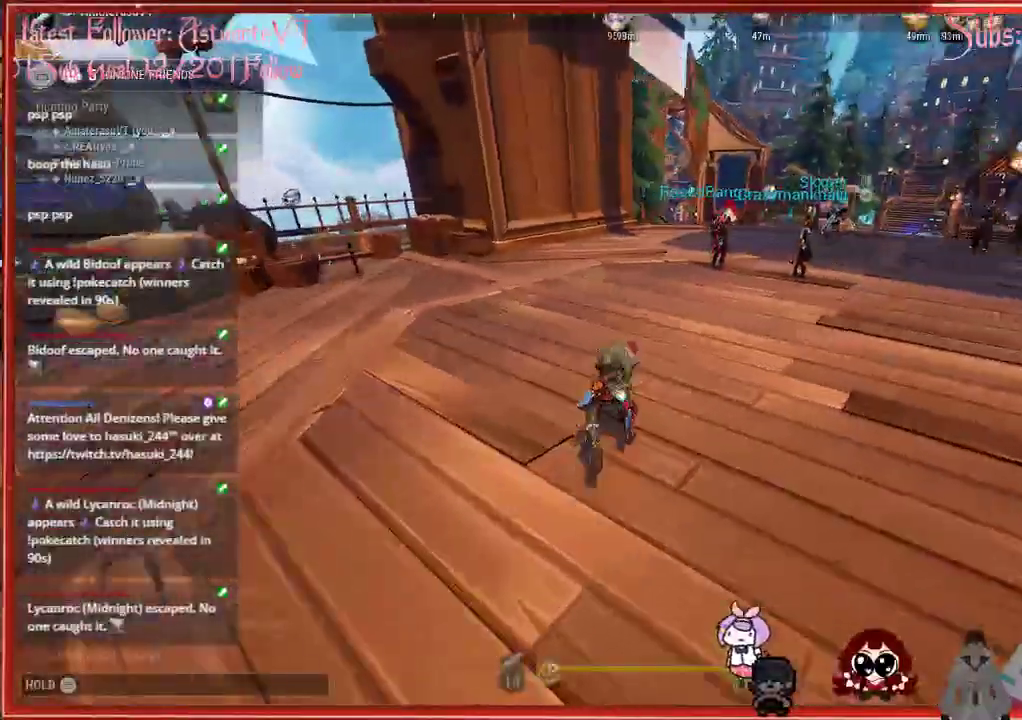
{"buttons": ["R2"], "left_stick": "up", "right_stick": "center", "events": [[233, "right_stick", "center"]]}
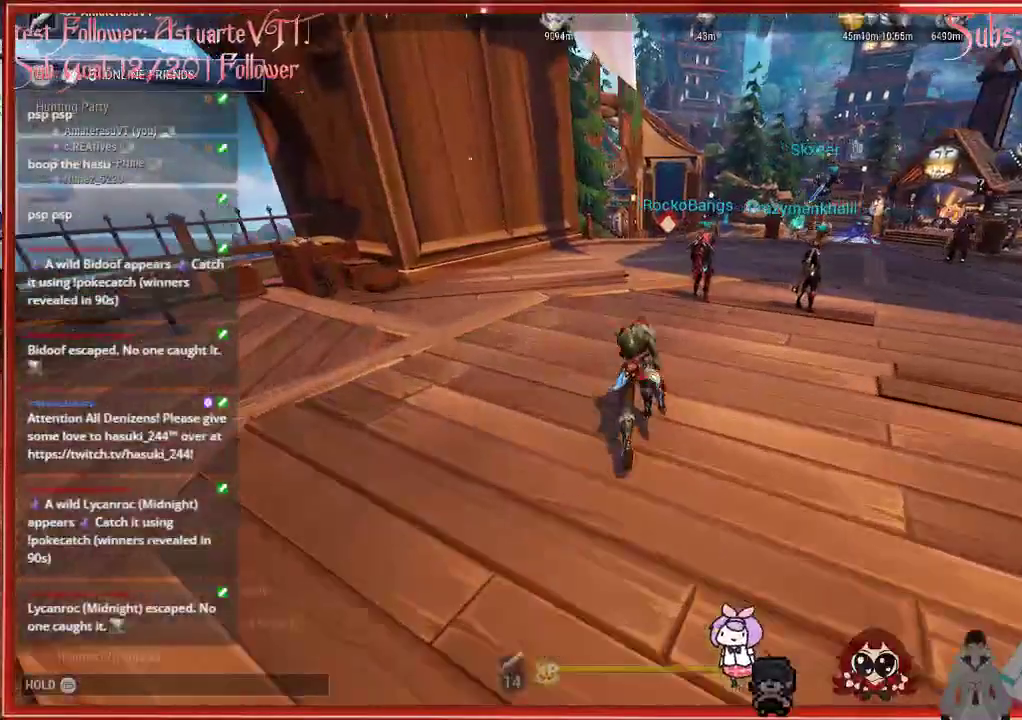
{"buttons": ["R2"], "left_stick": "up", "right_stick": "center", "events": []}
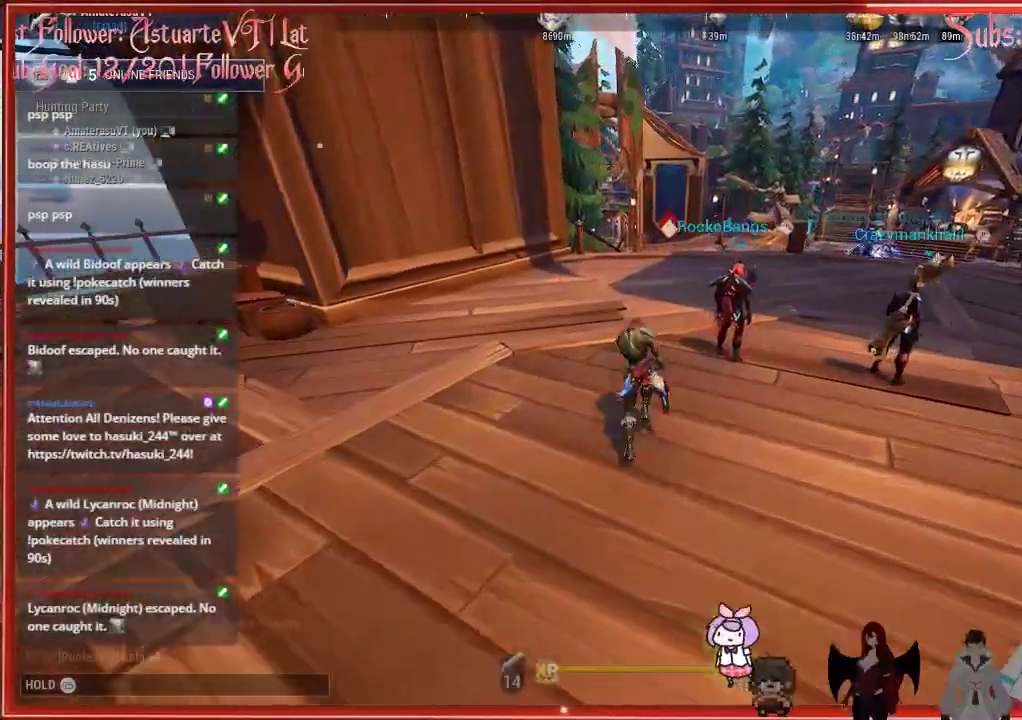
{"buttons": ["R2"], "left_stick": "up", "right_stick": "right", "events": [[433, "right_stick", "right"]]}
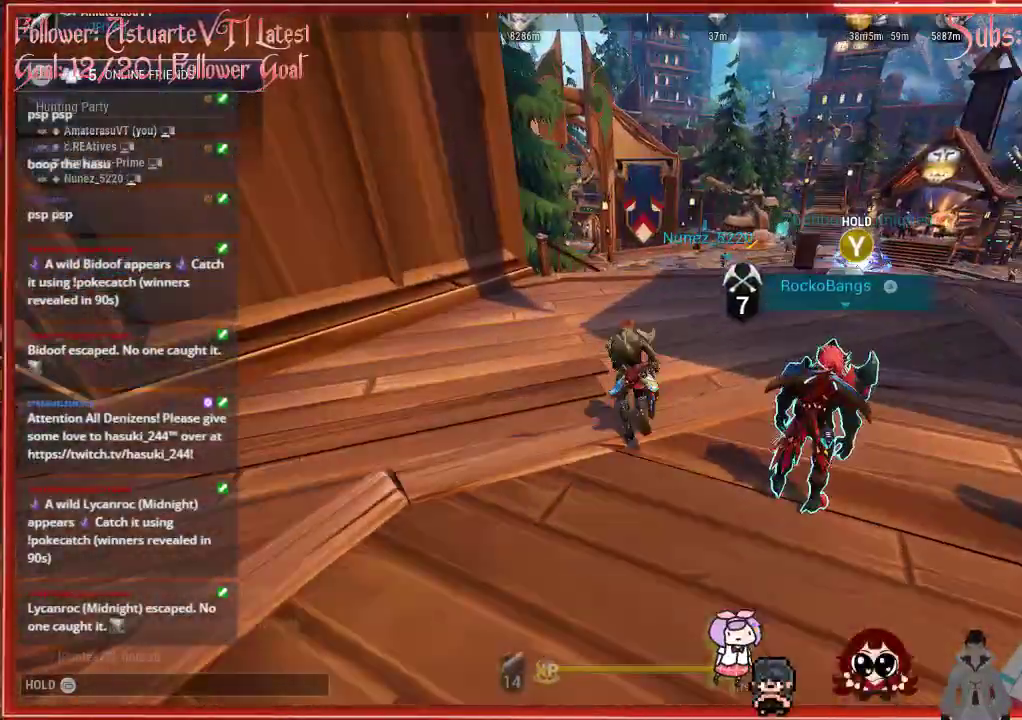
{"buttons": ["R2"], "left_stick": "up", "right_stick": "down-right", "events": [[317, "right_stick", "down-right"]]}
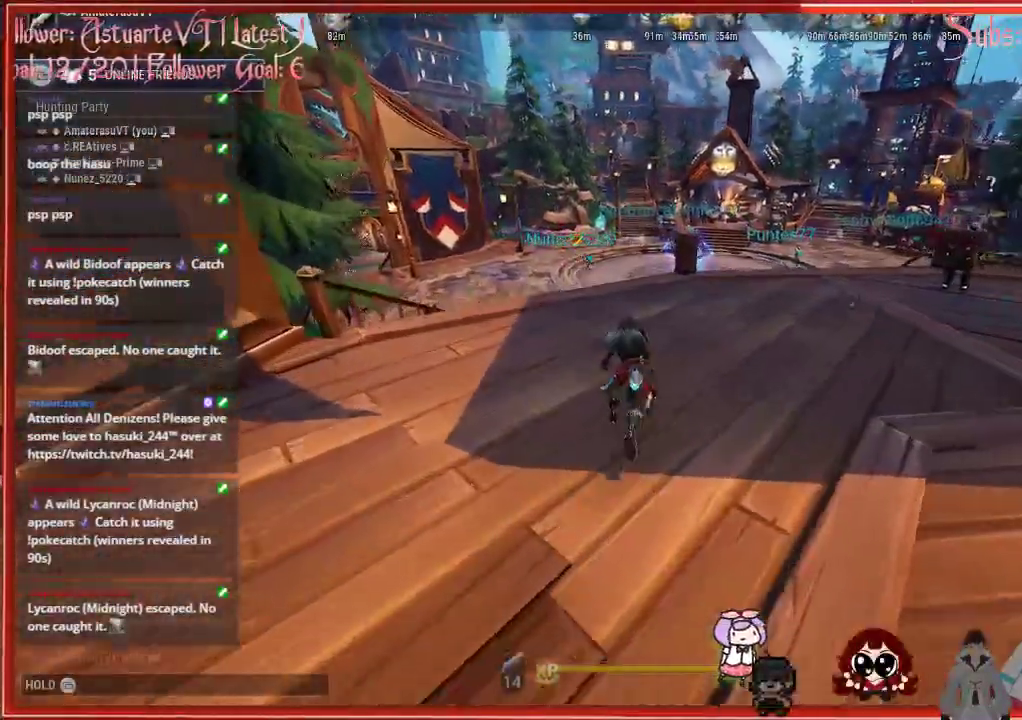
{"buttons": ["R2"], "left_stick": "up", "right_stick": "center", "events": [[133, "right_stick", "center"]]}
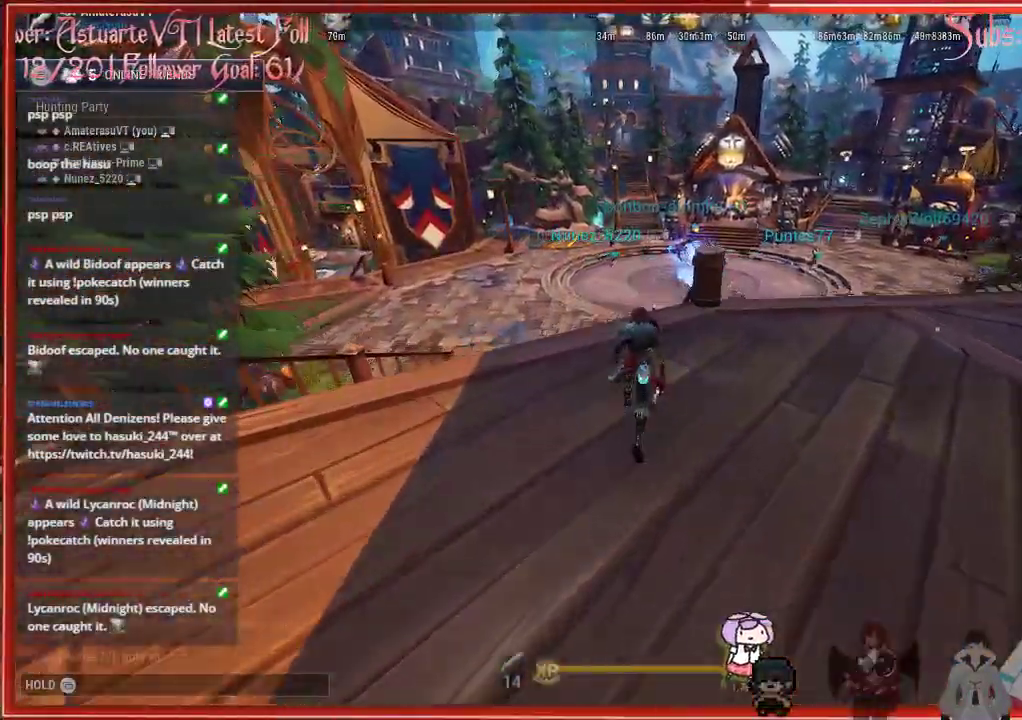
{"buttons": ["R2"], "left_stick": "up-right", "right_stick": "center", "events": [[50, "A", "down"], [350, "left_stick", "up-right"], [450, "A", "up"]]}
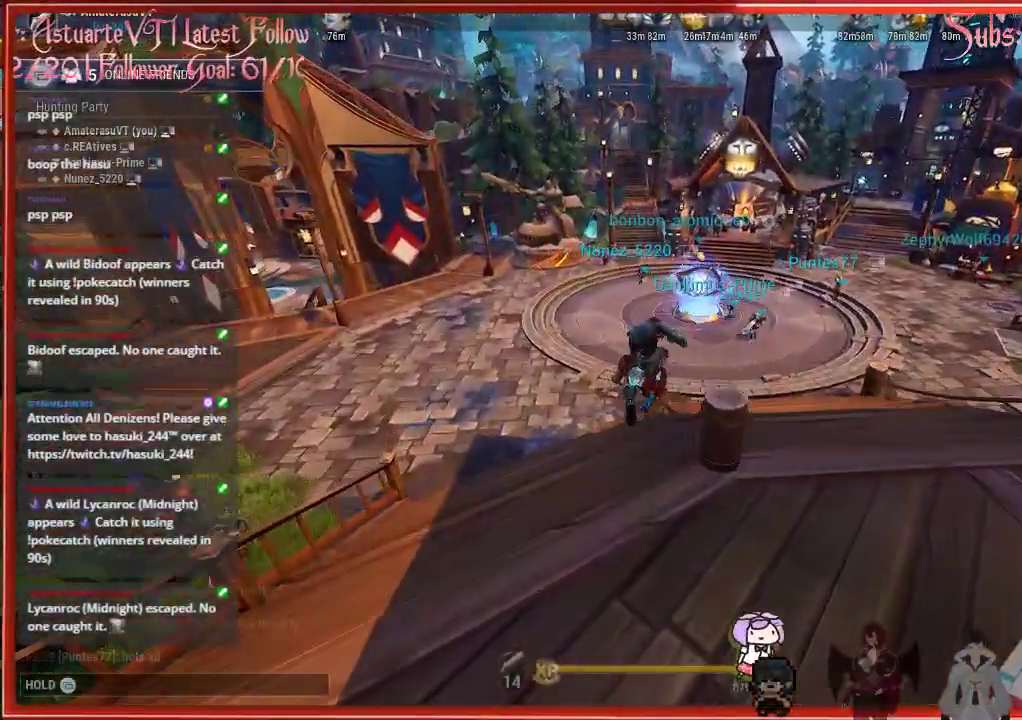
{"buttons": ["R2"], "left_stick": "up", "right_stick": "center", "events": [[283, "left_stick", "up"]]}
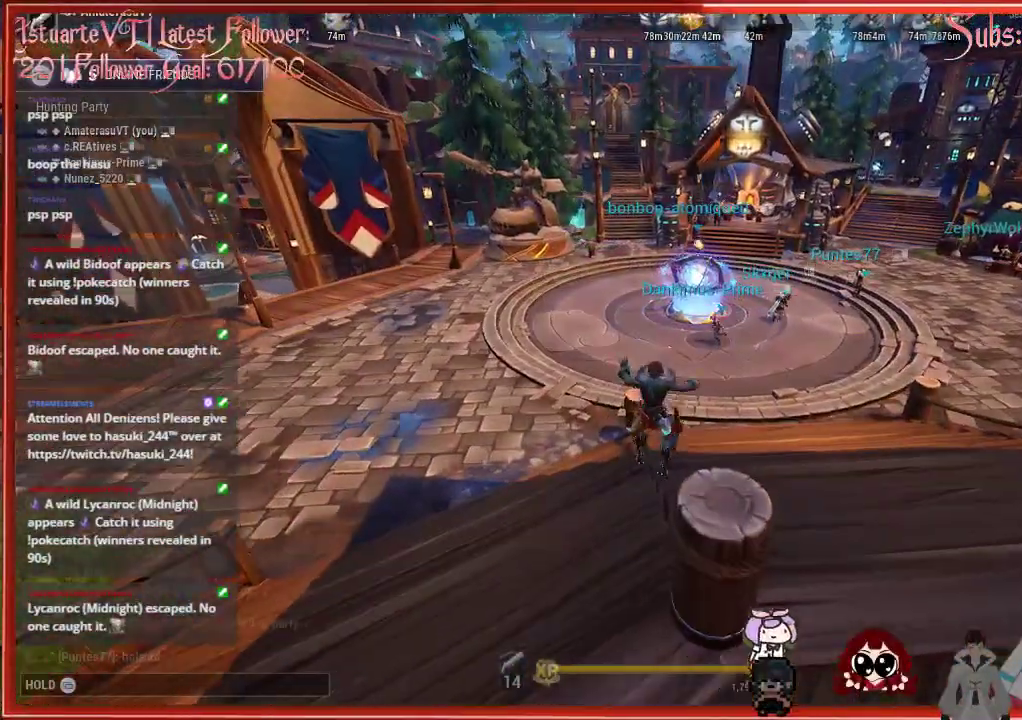
{"buttons": ["R2"], "left_stick": "up", "right_stick": "center", "events": [[183, "A", "down"], [333, "A", "up"]]}
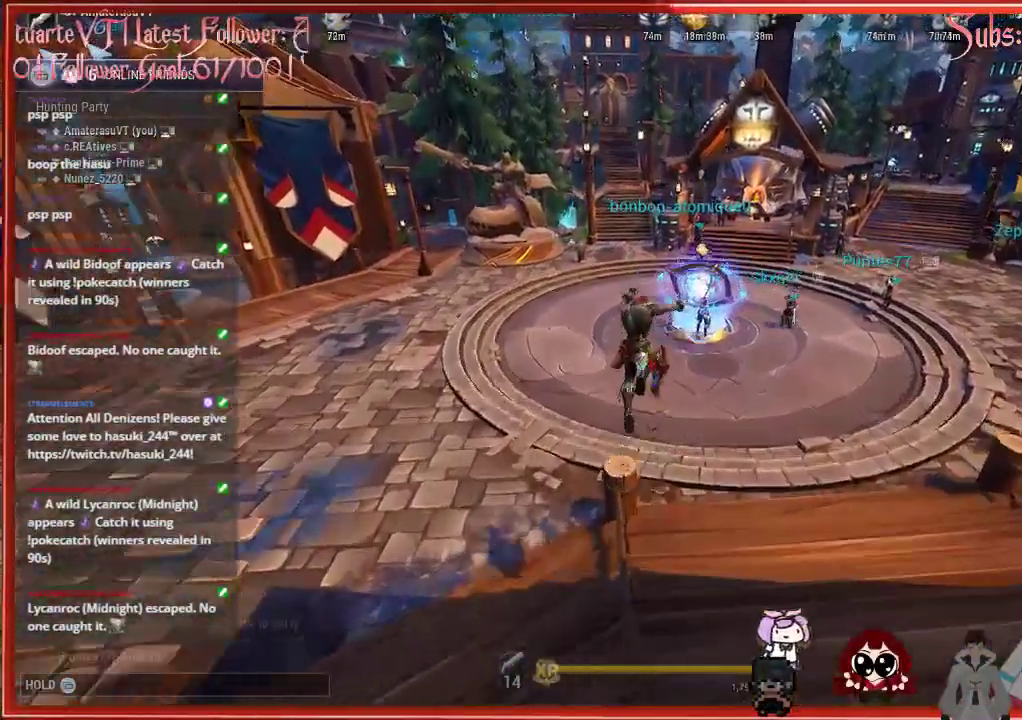
{"buttons": ["R2"], "left_stick": "up", "right_stick": "center", "events": []}
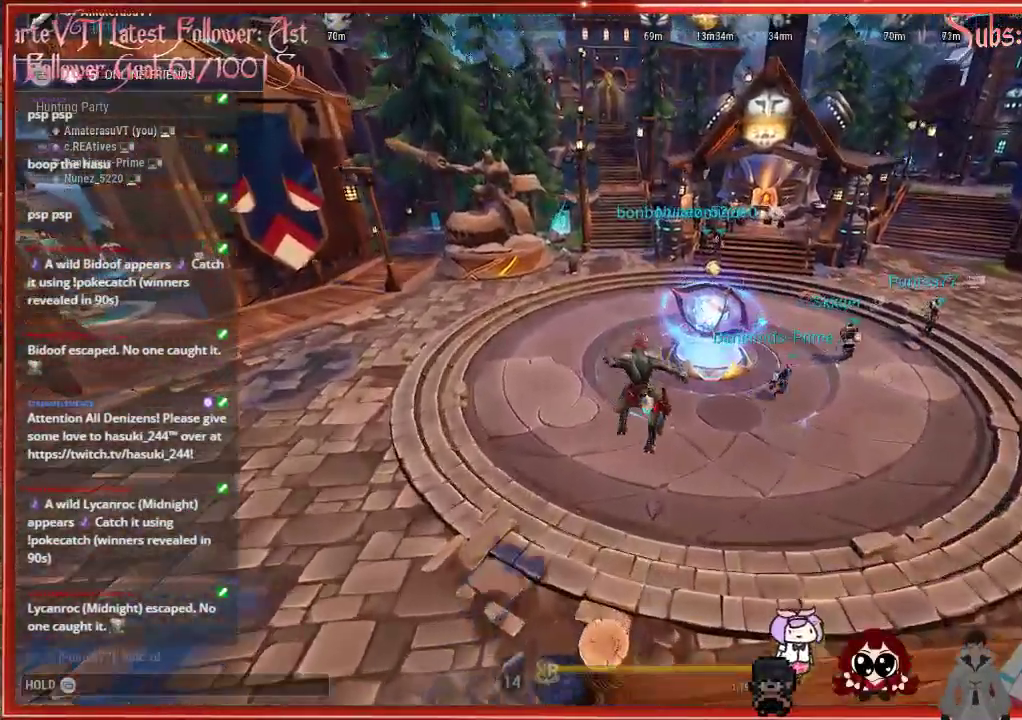
{"buttons": ["R2"], "left_stick": "up", "right_stick": "center", "events": []}
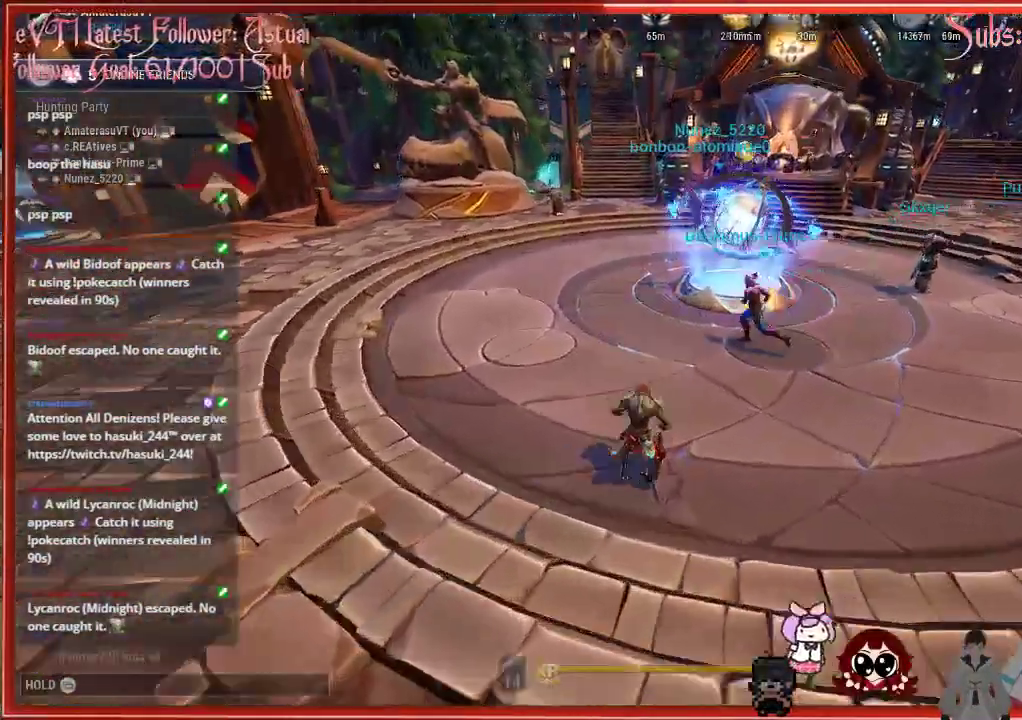
{"buttons": ["R2"], "left_stick": "up", "right_stick": "center", "events": []}
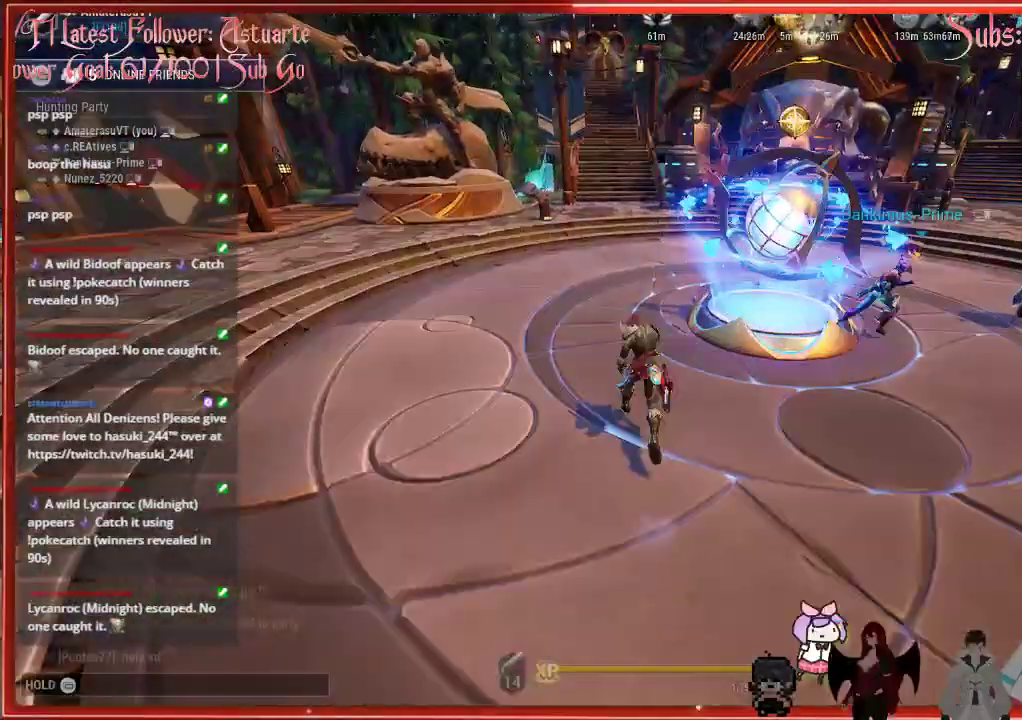
{"buttons": ["R2"], "left_stick": "up", "right_stick": "center", "events": []}
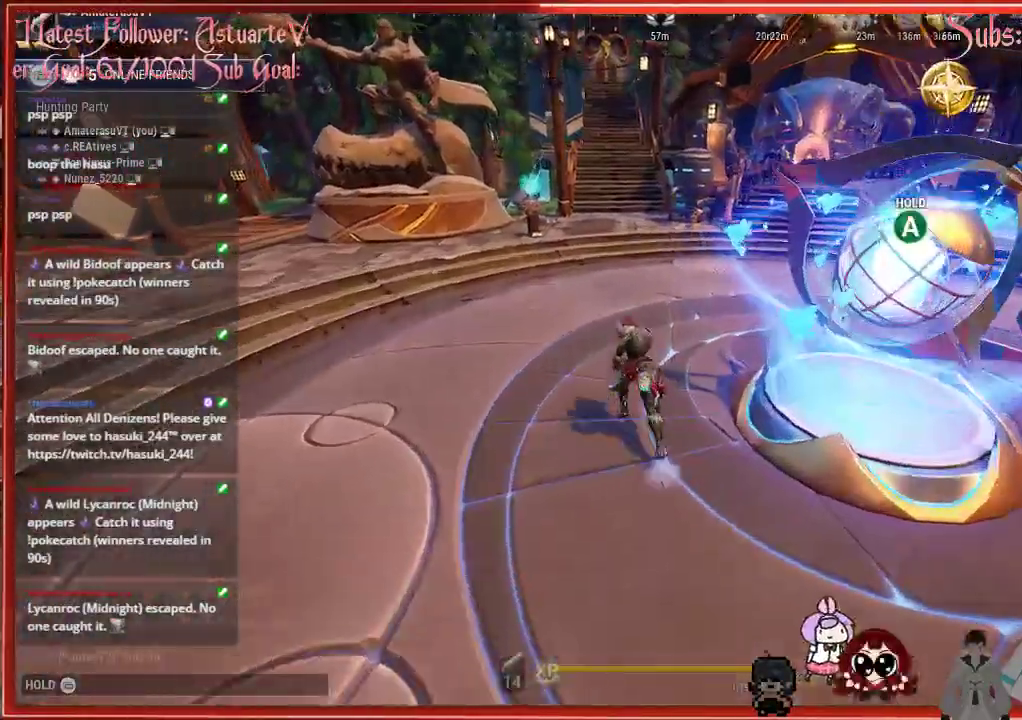
{"buttons": ["R2"], "left_stick": "up", "right_stick": "center", "events": []}
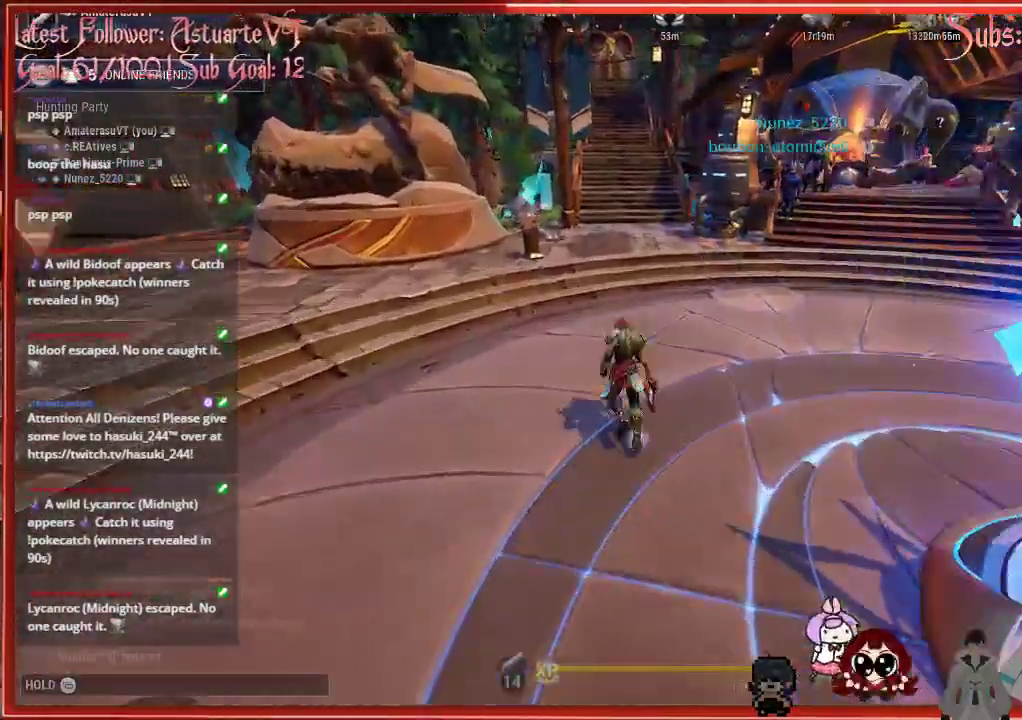
{"buttons": ["R2"], "left_stick": "up", "right_stick": "center", "events": []}
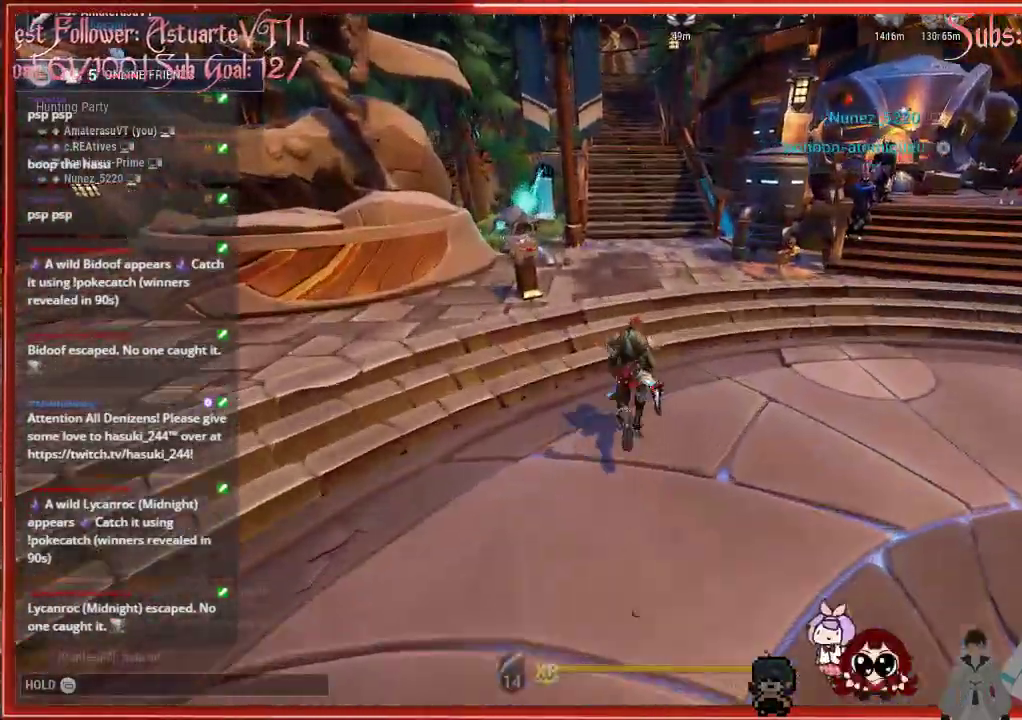
{"buttons": ["R2"], "left_stick": "up", "right_stick": "center", "events": []}
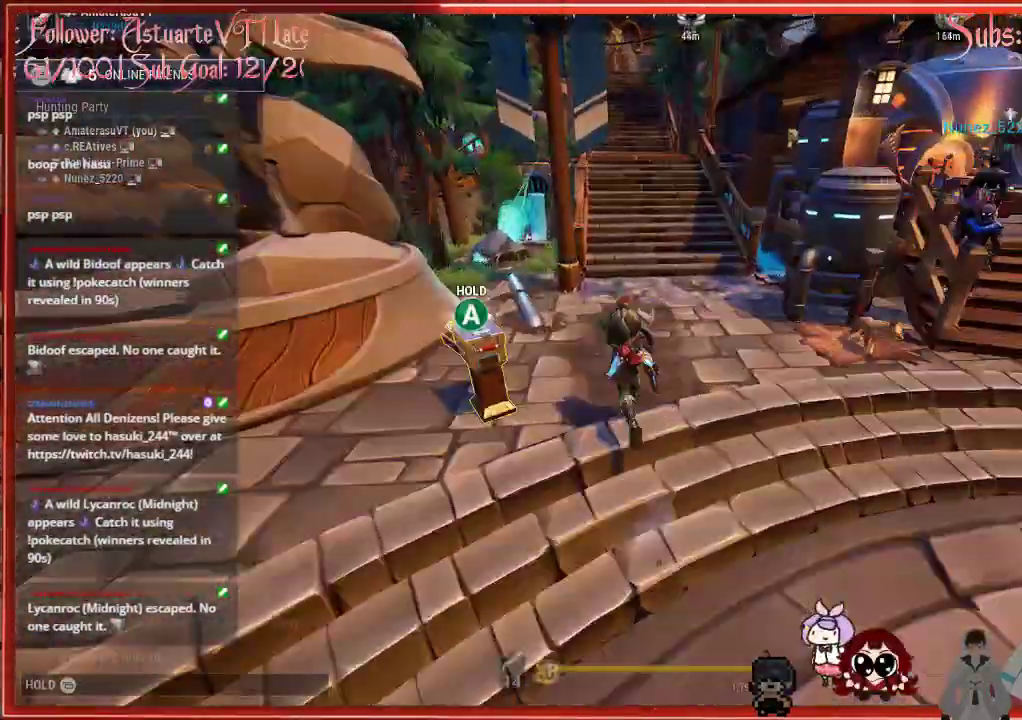
{"buttons": ["A", "R2"], "left_stick": "up-left", "right_stick": "center", "events": [[100, "left_stick", "up-left"], [383, "A", "down"]]}
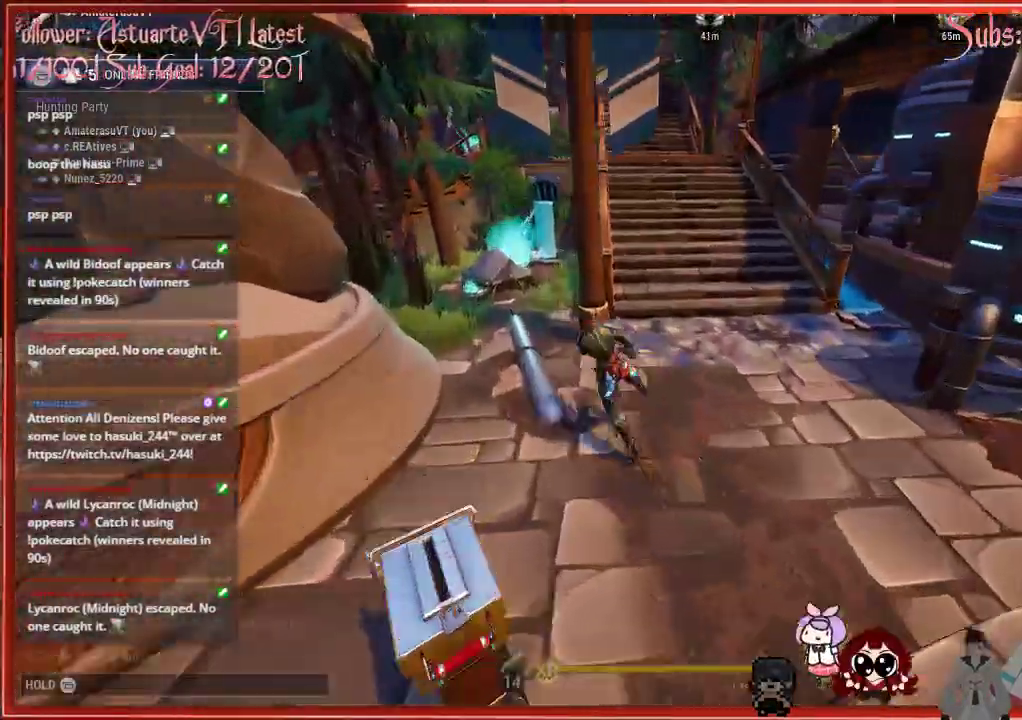
{"buttons": ["R2"], "left_stick": "up-left", "right_stick": "center", "events": [[50, "A", "up"]]}
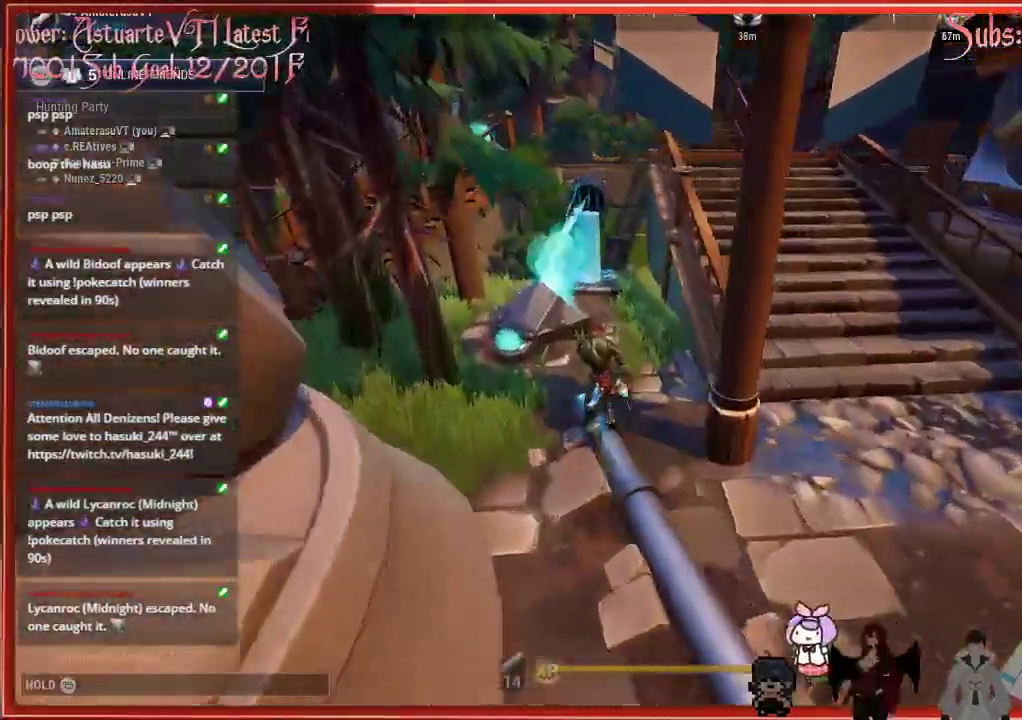
{"buttons": ["R2"], "left_stick": "up-left", "right_stick": "center", "events": []}
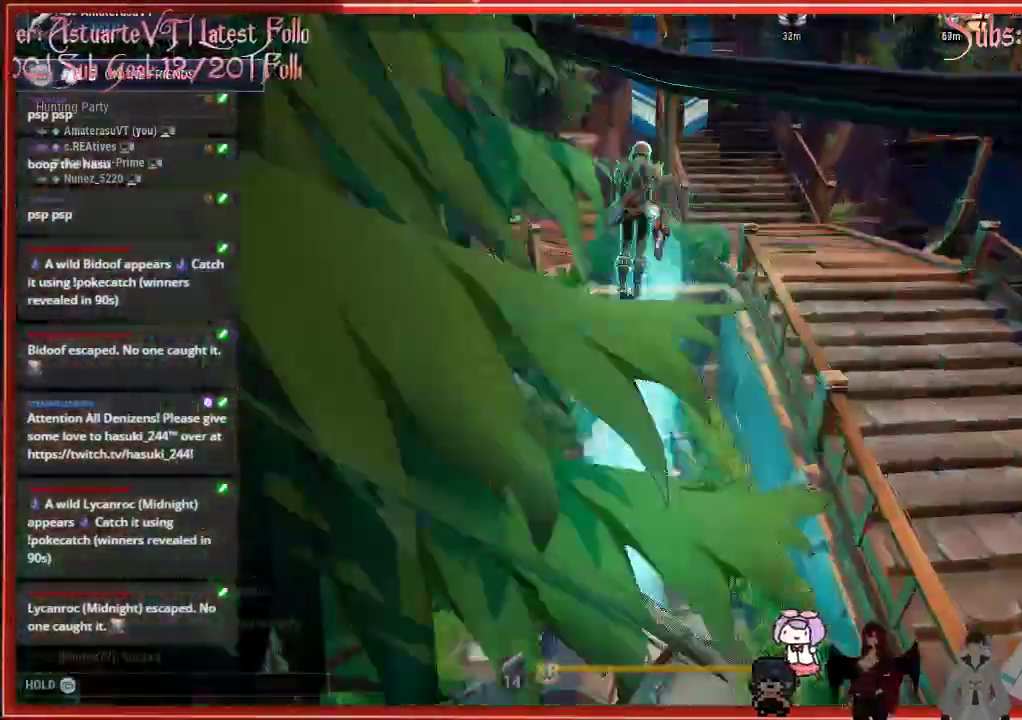
{"buttons": ["R2"], "left_stick": "up", "right_stick": "center", "events": [[167, "left_stick", "up"]]}
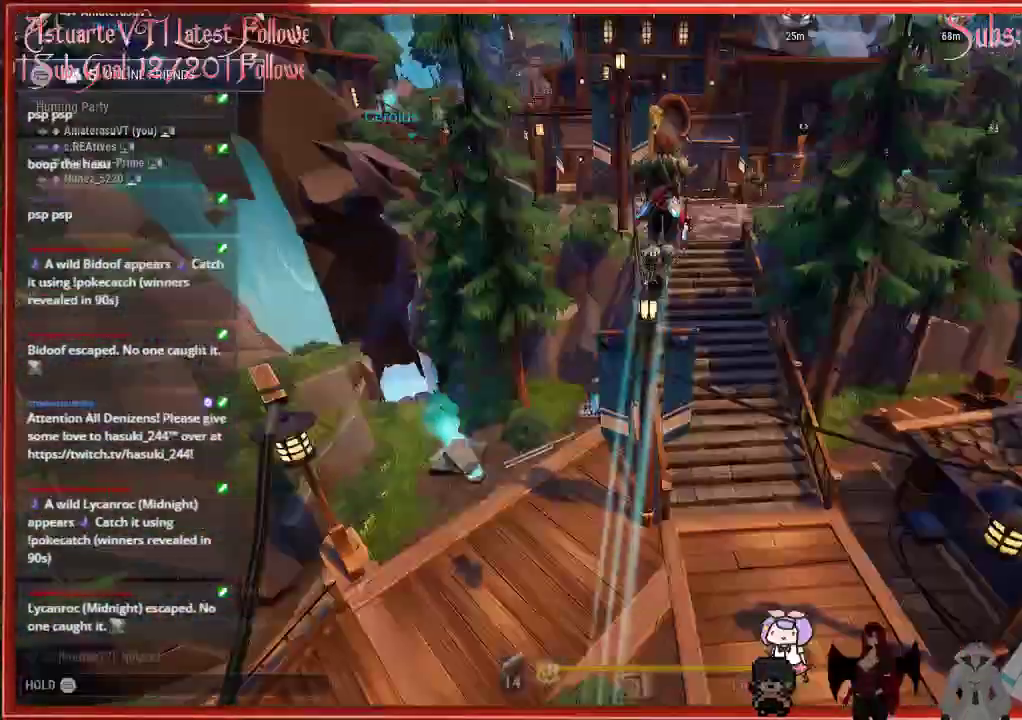
{"buttons": ["R2"], "left_stick": "up", "right_stick": "center", "events": []}
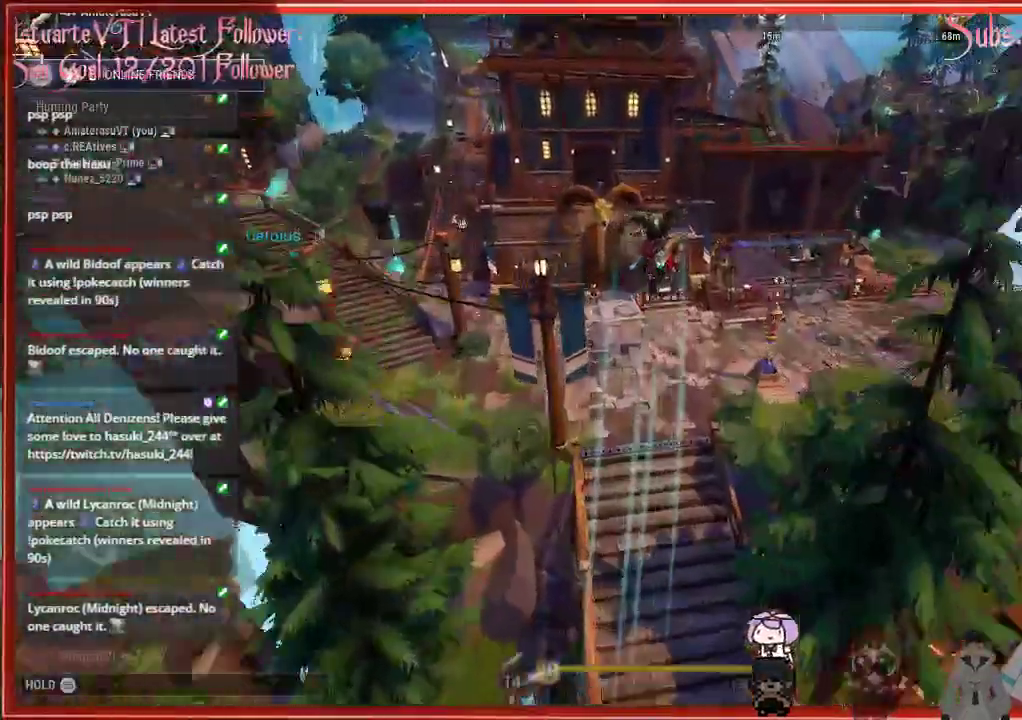
{"buttons": ["R2"], "left_stick": "up", "right_stick": "center", "events": []}
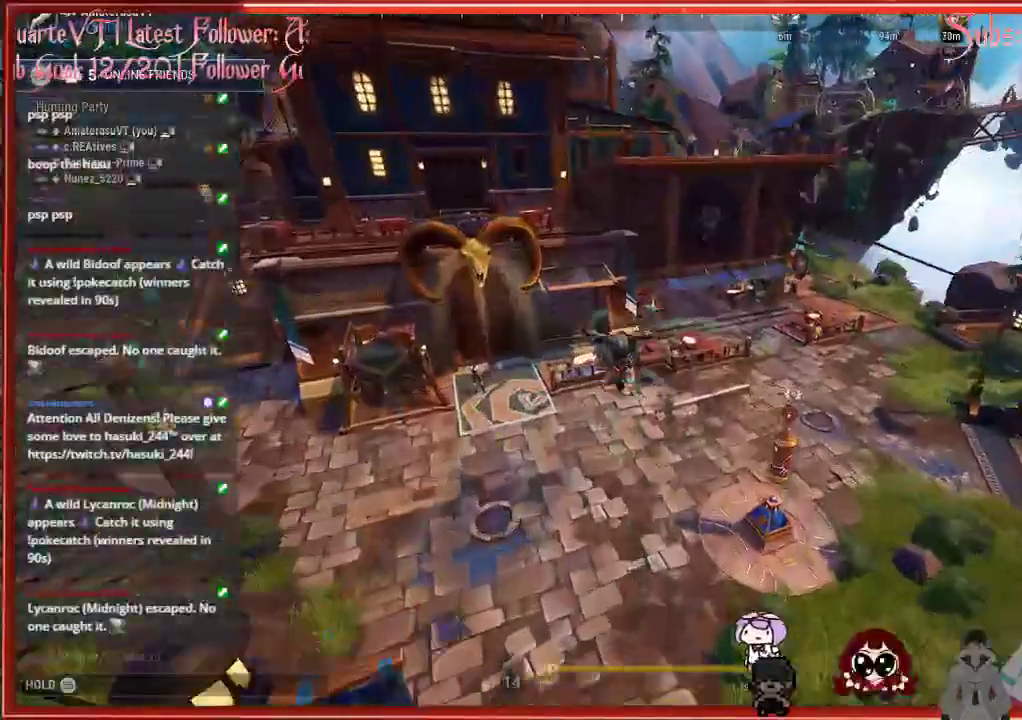
{"buttons": ["R2"], "left_stick": "center", "right_stick": "left", "events": [[233, "left_stick", "up-left"], [317, "right_stick", "left"], [450, "left_stick", "center"]]}
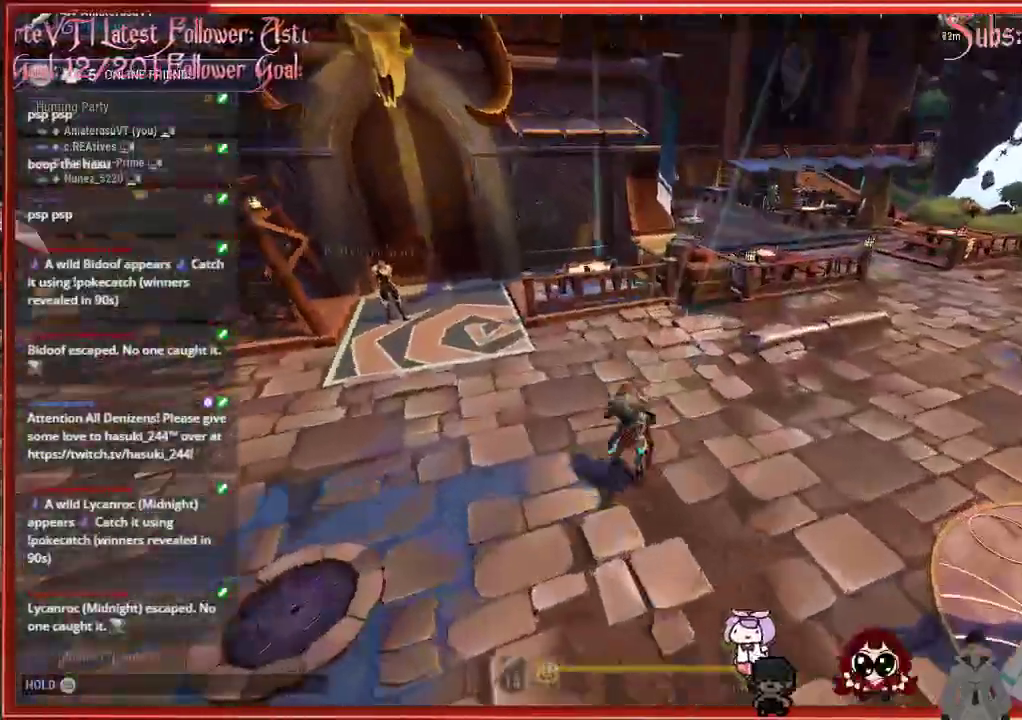
{"buttons": ["R2"], "left_stick": "up-left", "right_stick": "left", "events": [[117, "left_stick", "up-left"]]}
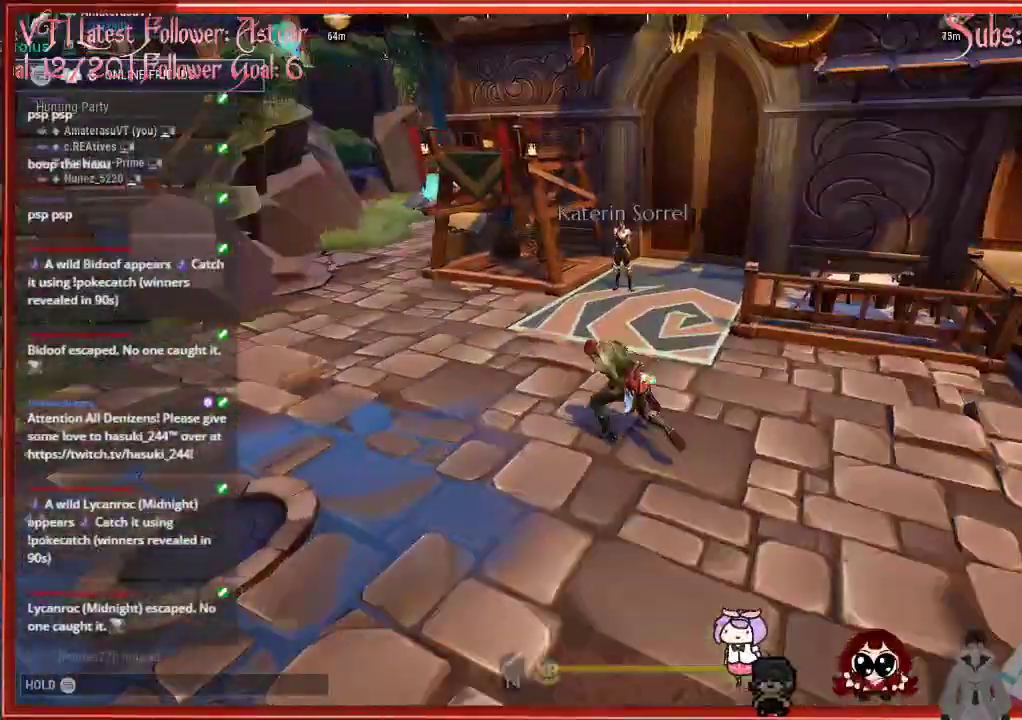
{"buttons": ["R2"], "left_stick": "up-left", "right_stick": "left", "events": []}
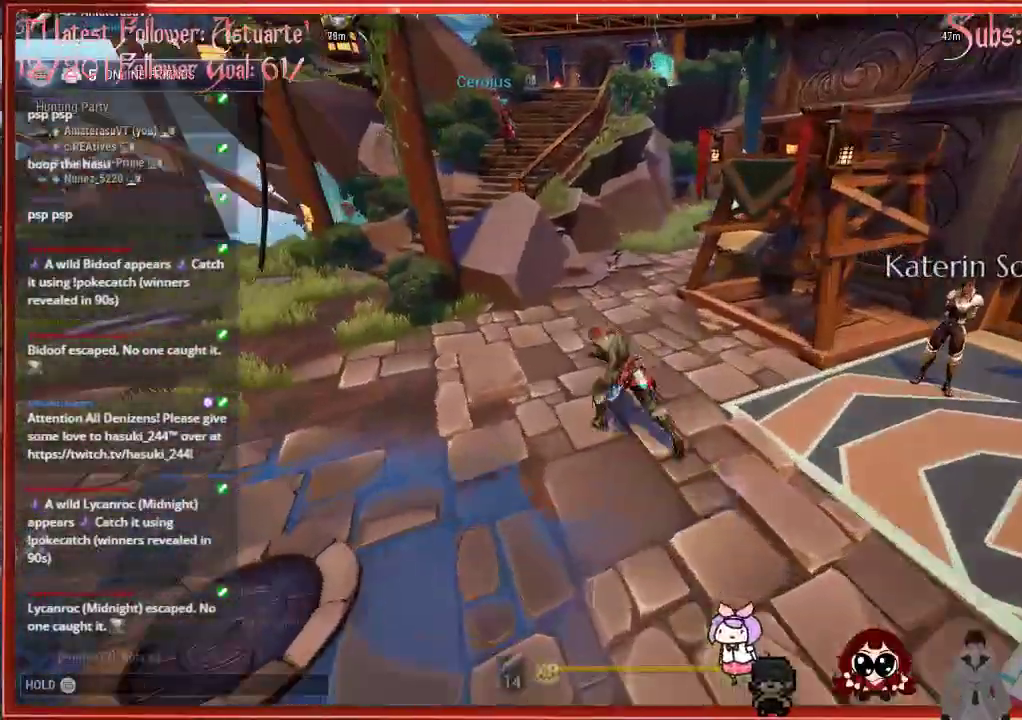
{"buttons": ["A", "R2"], "left_stick": "up", "right_stick": "center", "events": [[67, "right_stick", "center"], [450, "A", "down"], [483, "left_stick", "up"]]}
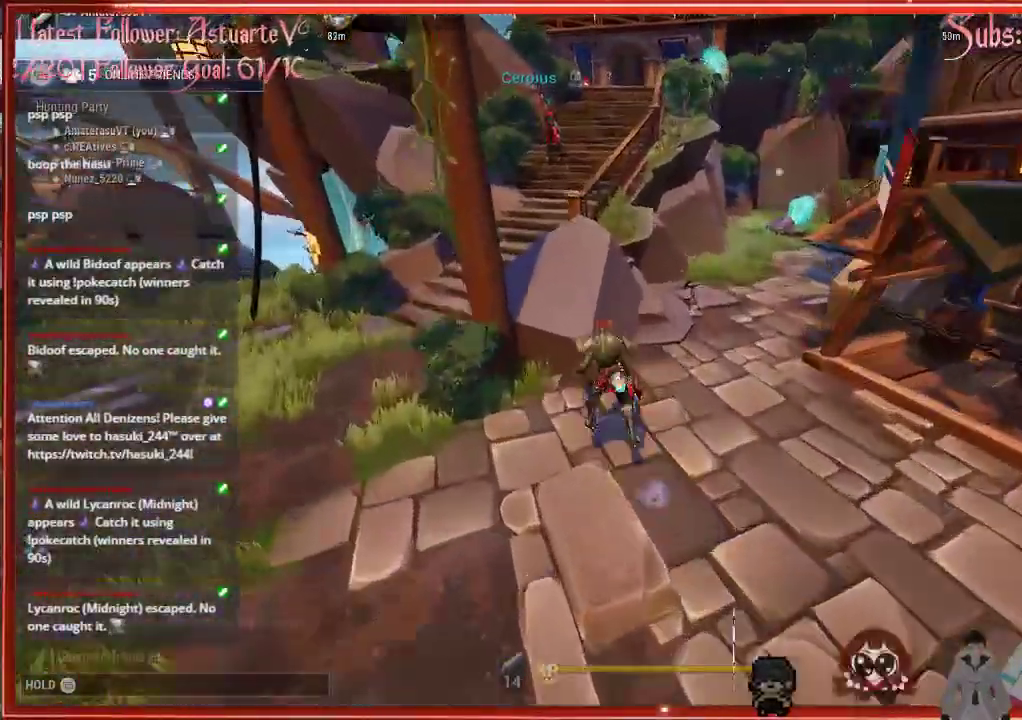
{"buttons": ["R2"], "left_stick": "up", "right_stick": "center", "events": [[283, "A", "up"]]}
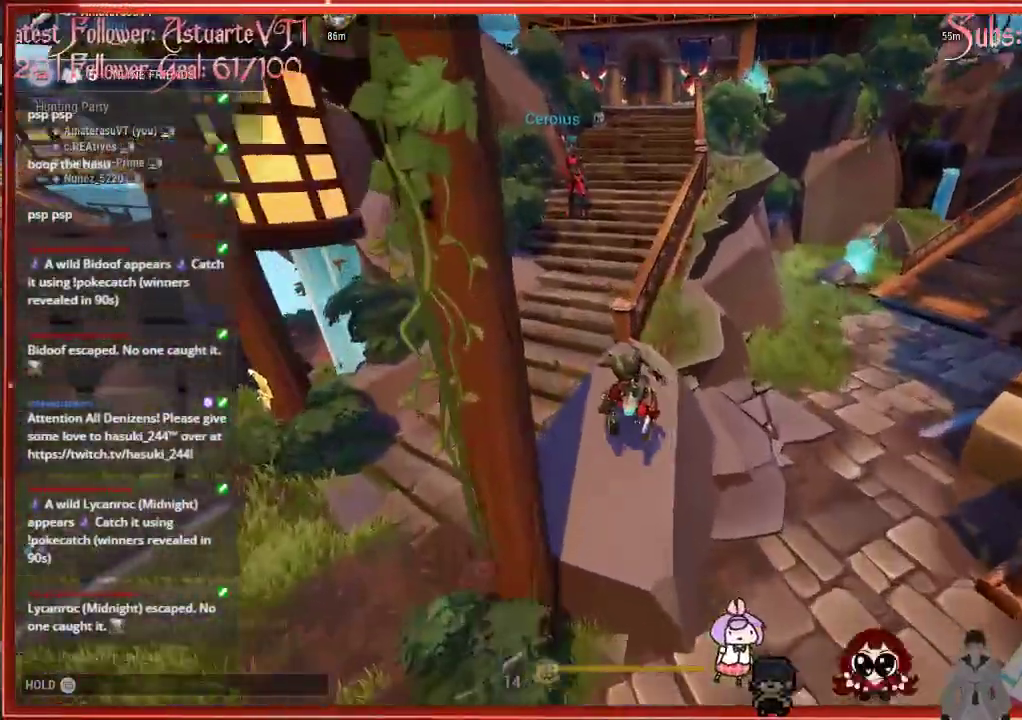
{"buttons": ["A", "R2"], "left_stick": "up-right", "right_stick": "center", "events": [[133, "A", "down"], [133, "left_stick", "up-right"]]}